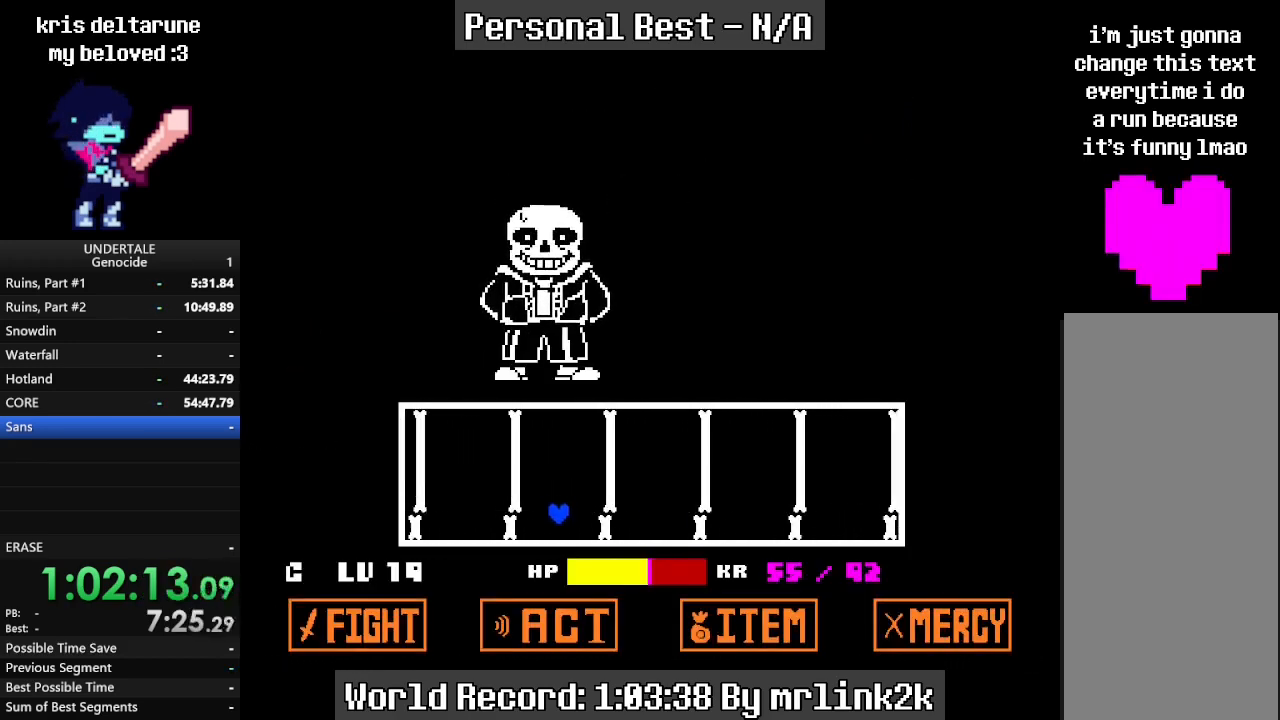
Gameplay with keyboard; each line is a JSON object with the keys held at the frame after it. "events" lists presses ("down") and releases ("up") of "c", "ctrl_l", "ctrl_r", "down", "escape", "f4", "left", "num0", "num1", "num2", "num3", "num4", "return", "right", "shift_l", "shift_r", "up", "x" and "z" between this image and that frame as [ms after this image, input, new state], when the widget could be followed in between. No other keys are recorded. Mouse input is not recorded.
{"keys": [], "events": [[33, "left", "down"], [167, "left", "up"], [200, "left", "down"], [300, "left", "up"], [333, "left", "down"], [500, "left", "up"]]}
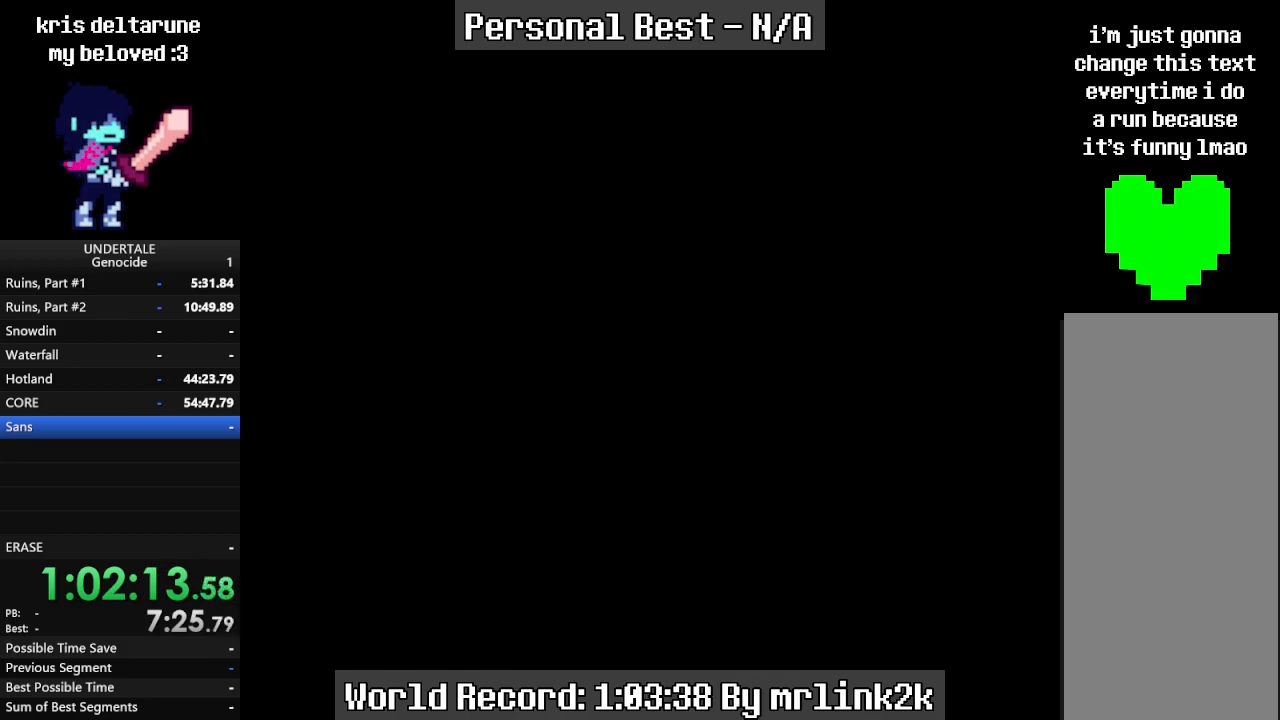
{"keys": ["left"], "events": [[500, "left", "down"]]}
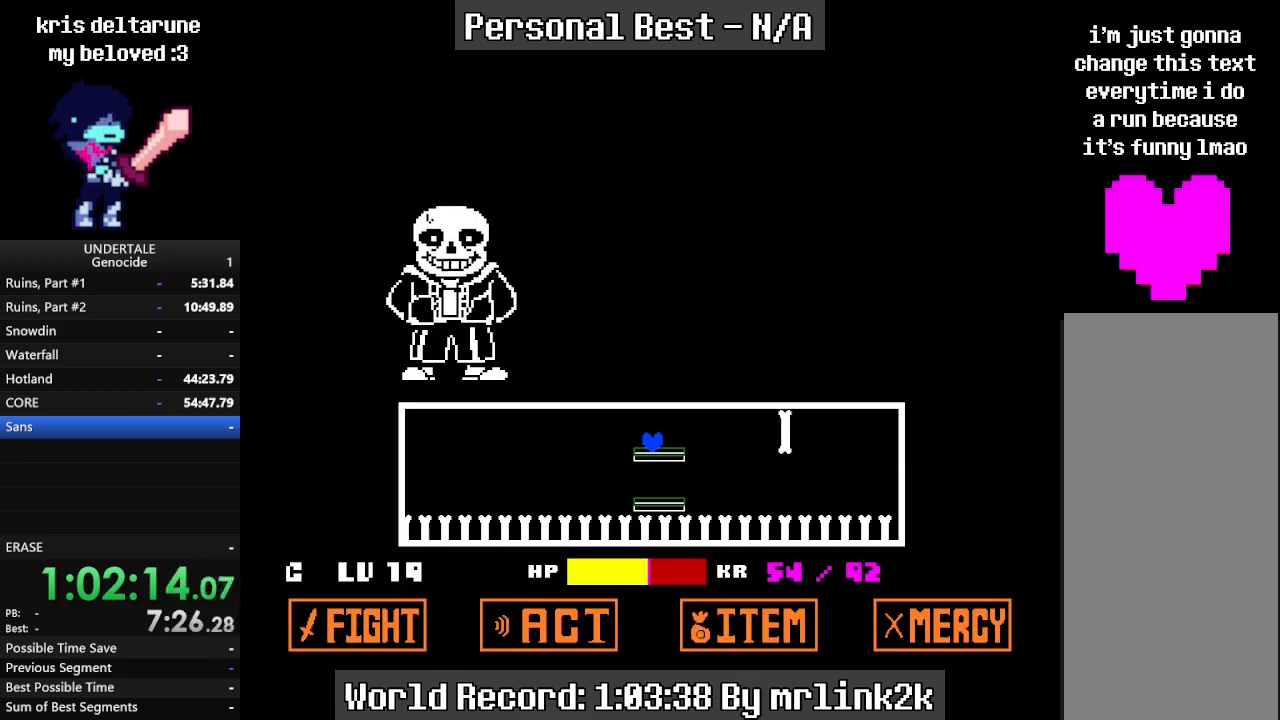
{"keys": ["right"], "events": [[300, "left", "up"], [333, "right", "down"]]}
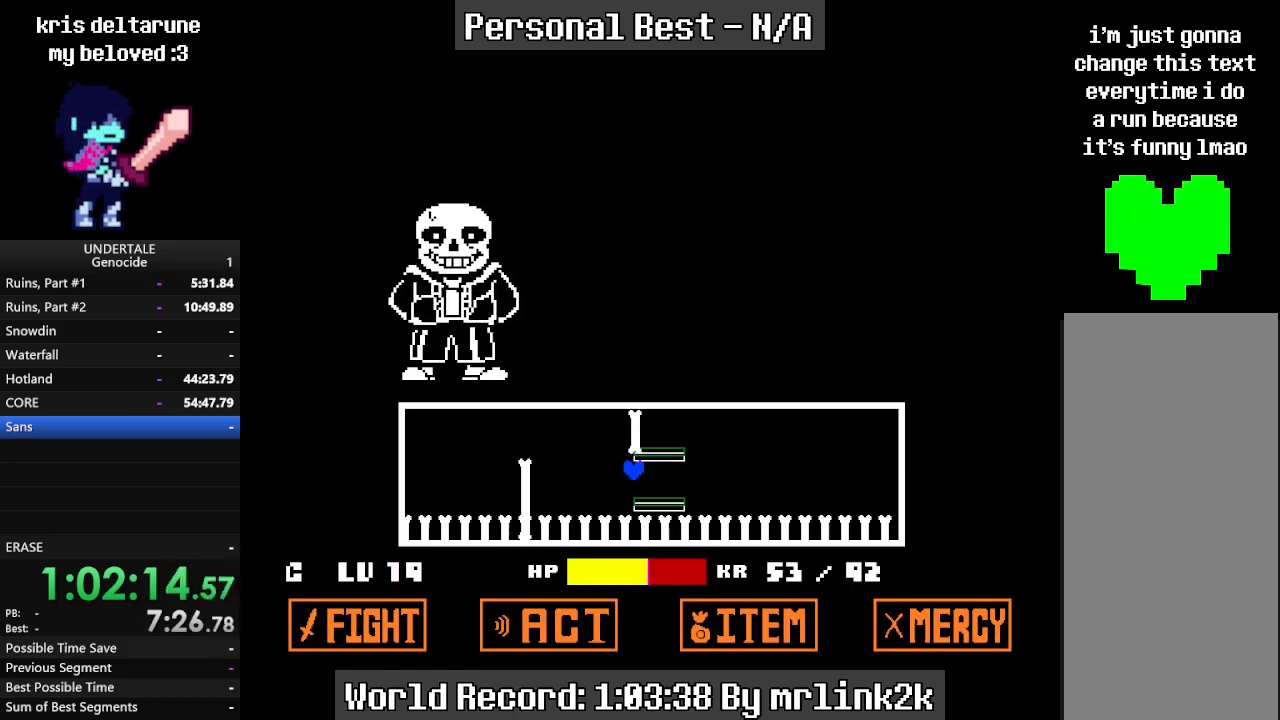
{"keys": [], "events": [[67, "up", "down"], [167, "right", "up"], [433, "up", "up"]]}
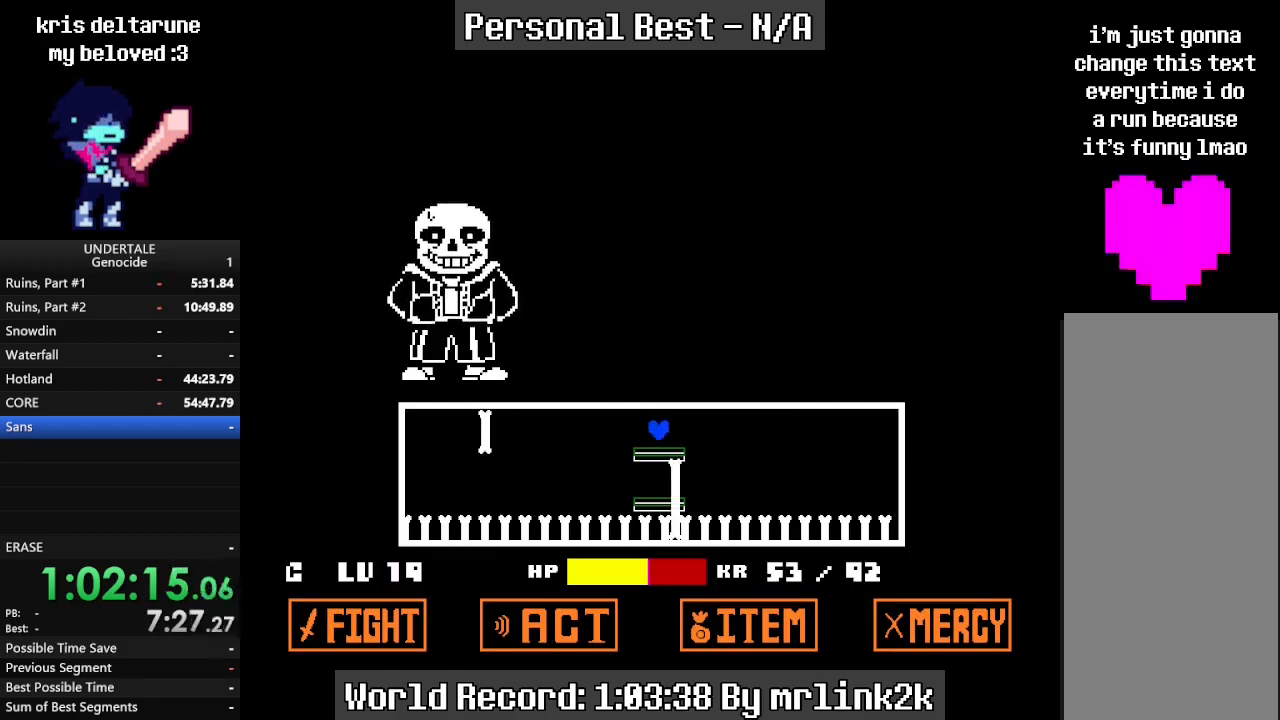
{"keys": [], "events": []}
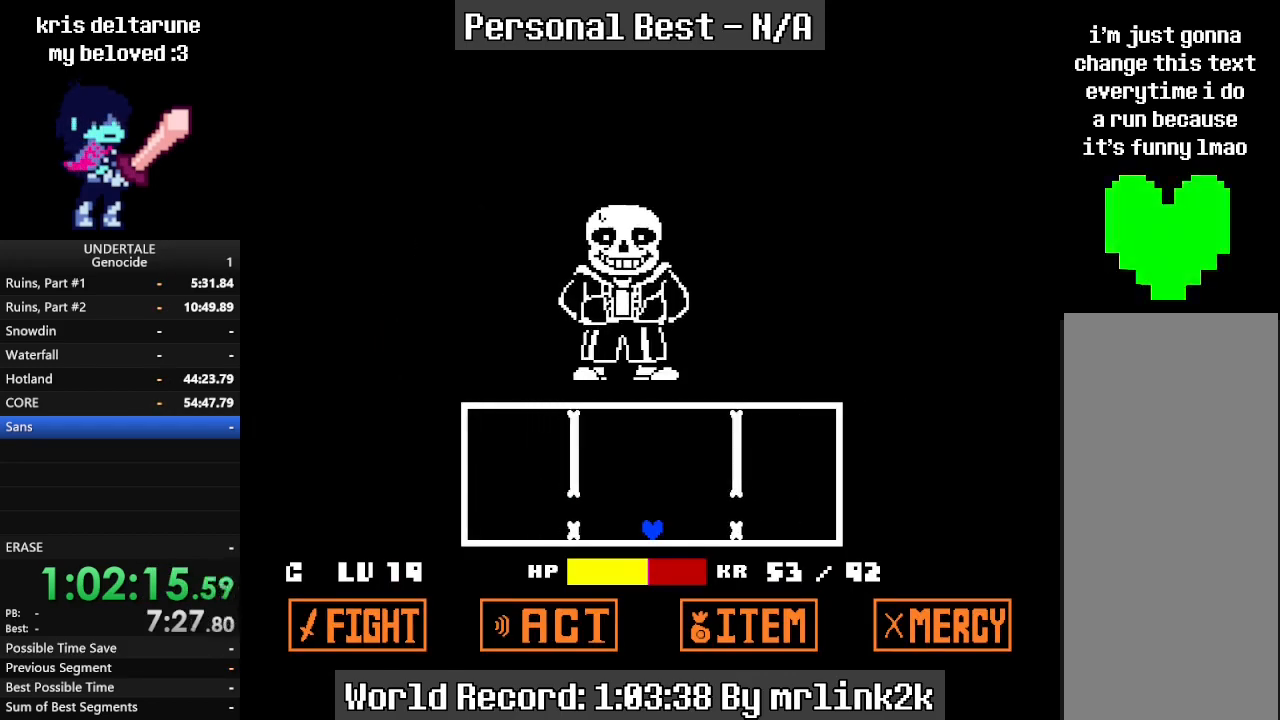
{"keys": [], "events": [[233, "up", "down"], [333, "up", "up"]]}
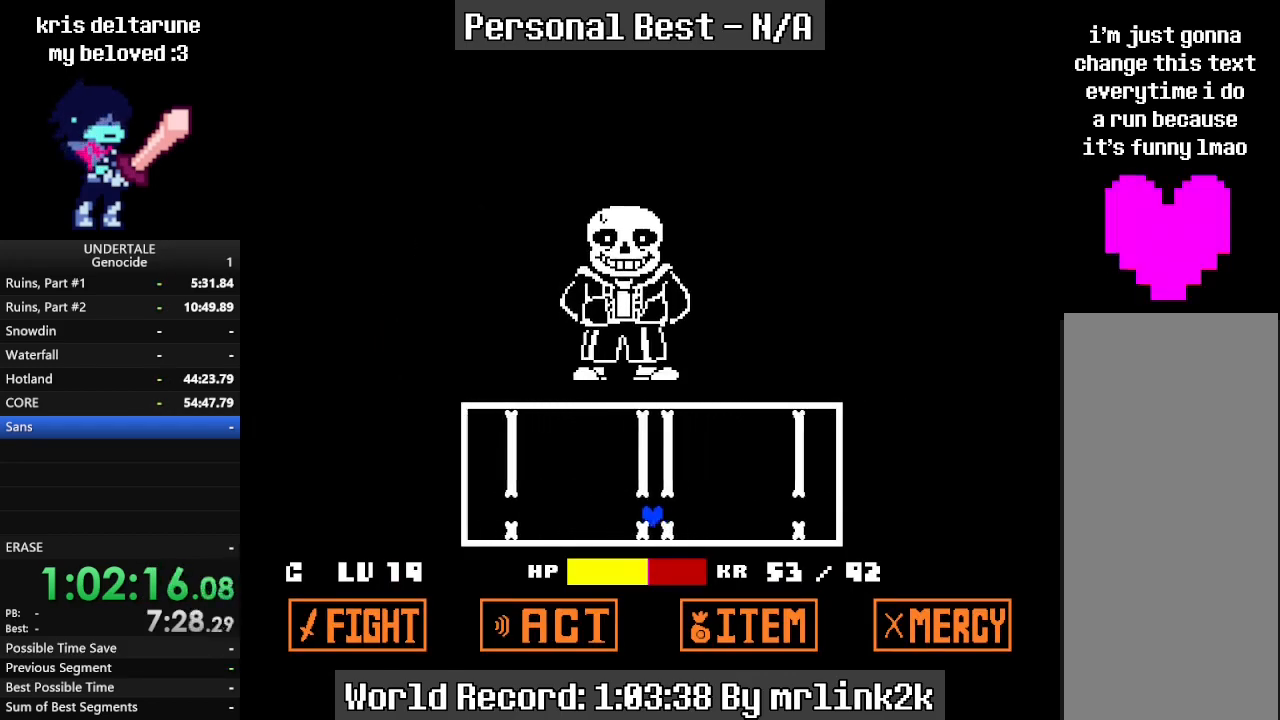
{"keys": [], "events": []}
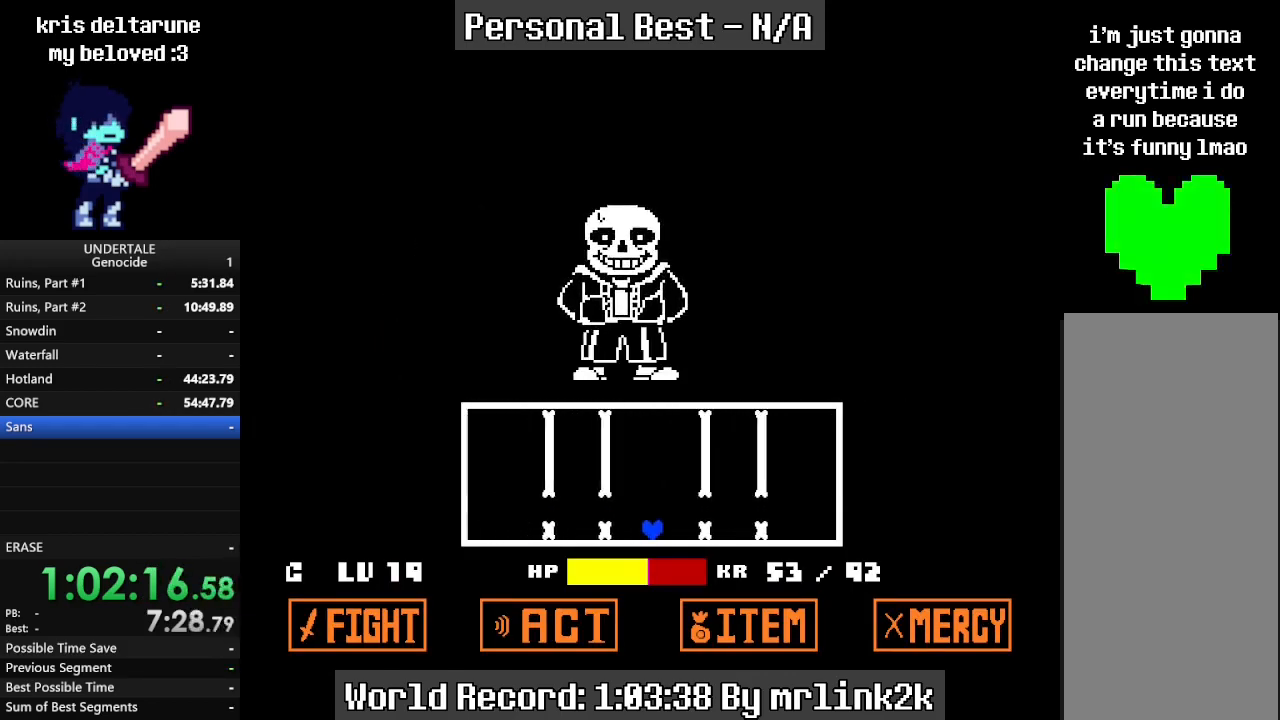
{"keys": [], "events": [[33, "up", "down"], [133, "up", "up"]]}
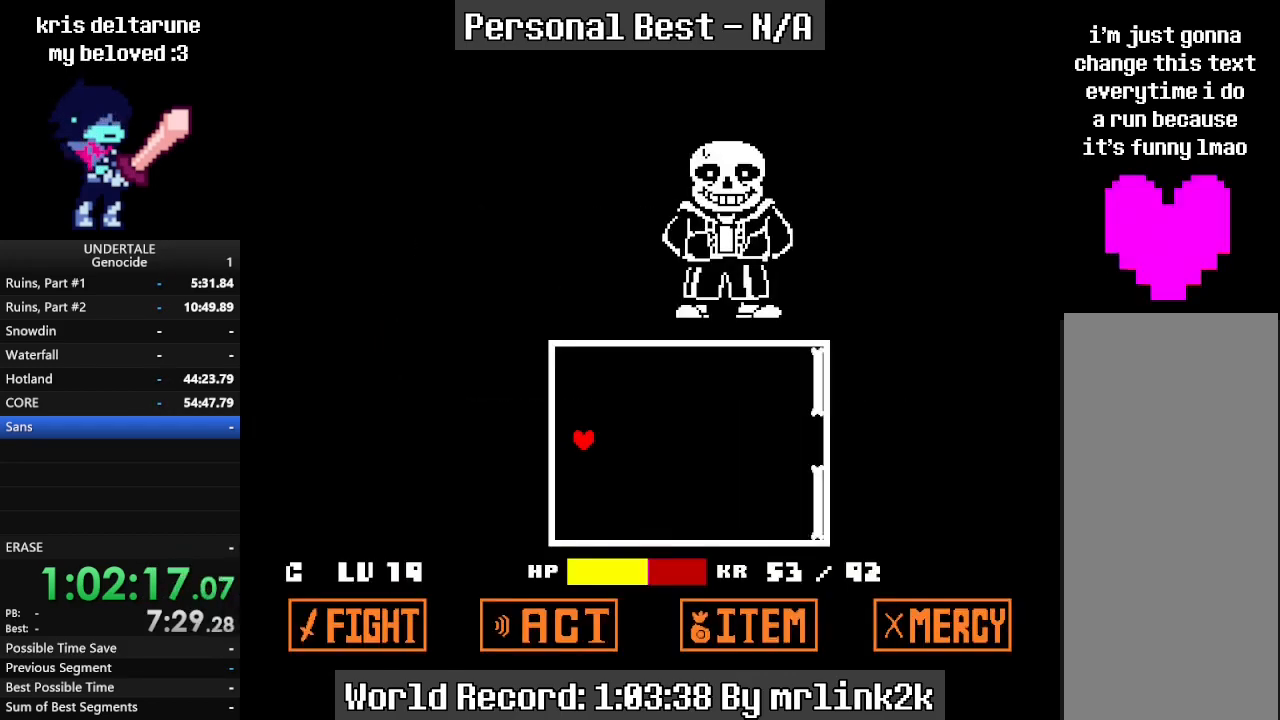
{"keys": [], "events": []}
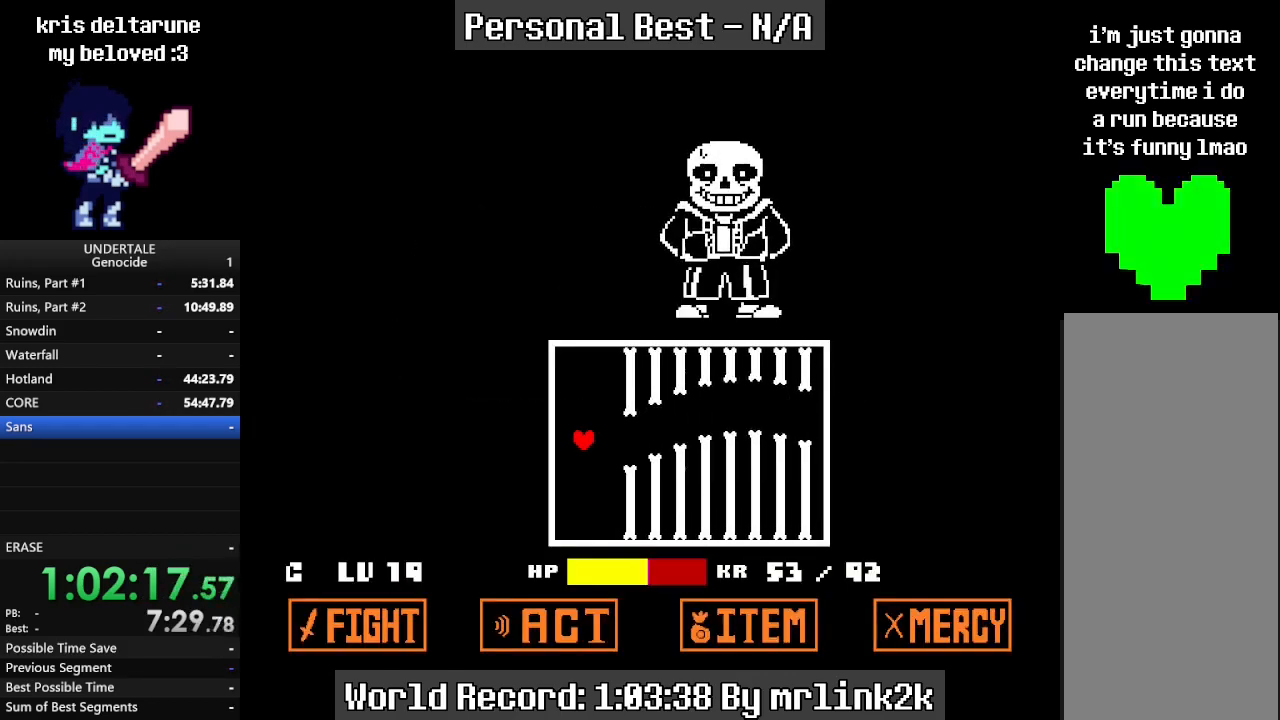
{"keys": [], "events": [[200, "up", "down"], [400, "up", "up"]]}
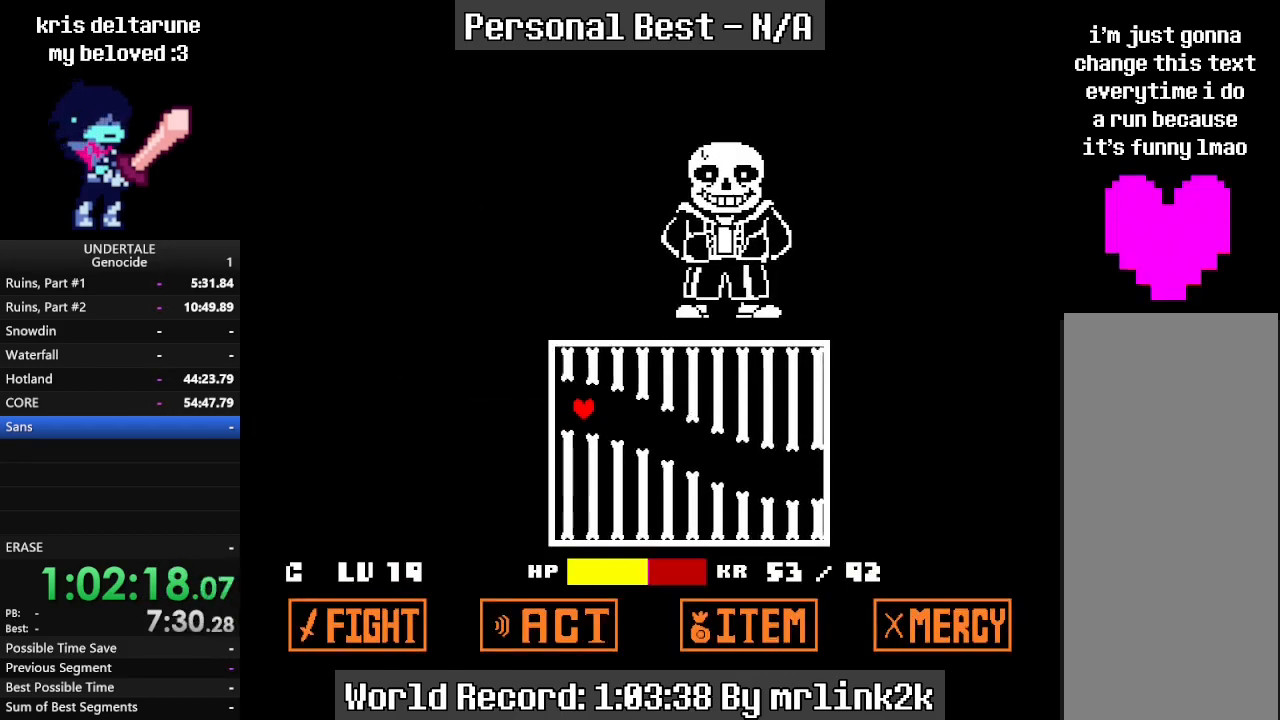
{"keys": [], "events": [[67, "down", "down"], [233, "down", "up"], [333, "down", "down"], [467, "down", "up"]]}
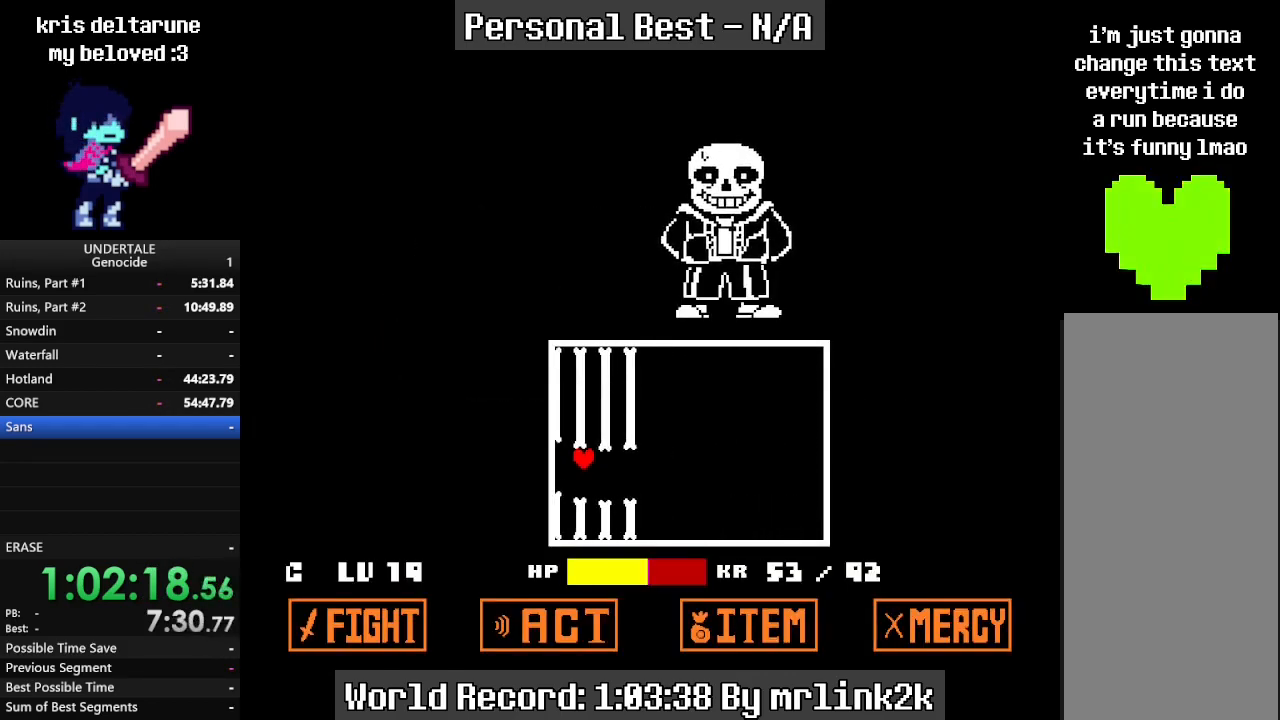
{"keys": [], "events": [[67, "down", "down"], [133, "down", "up"]]}
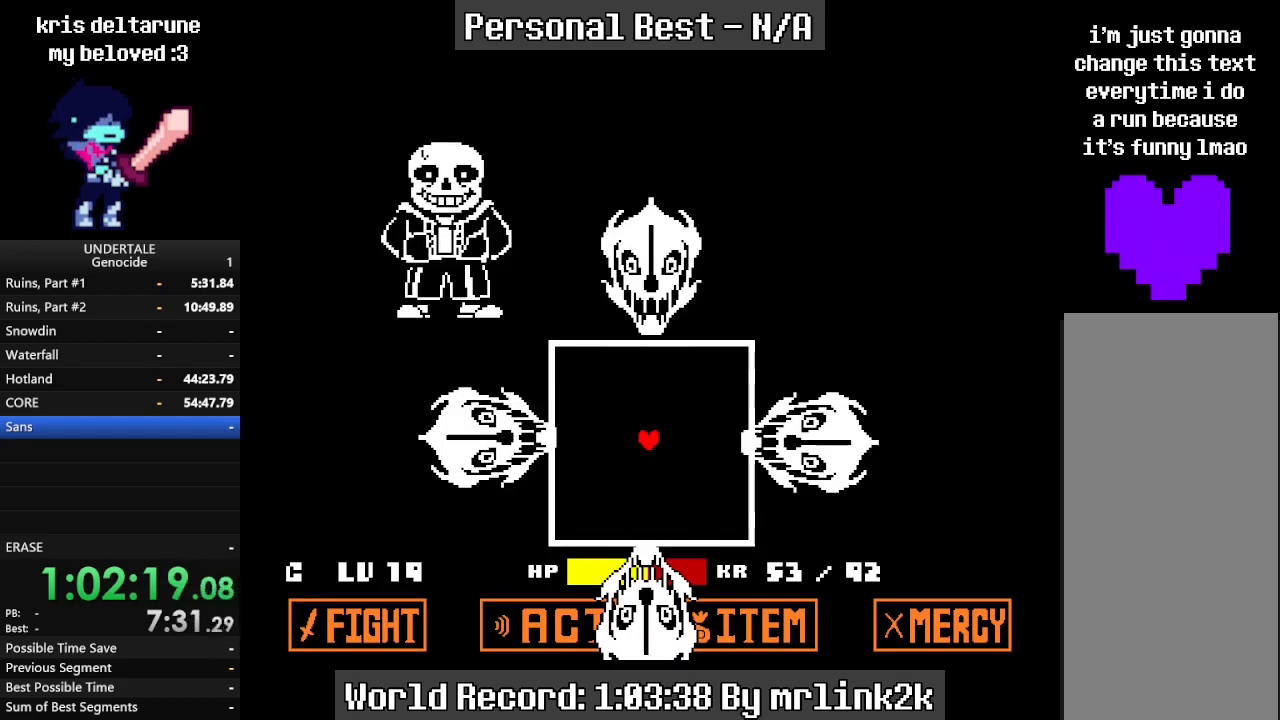
{"keys": ["left", "up"], "events": [[167, "left", "down"], [167, "up", "down"]]}
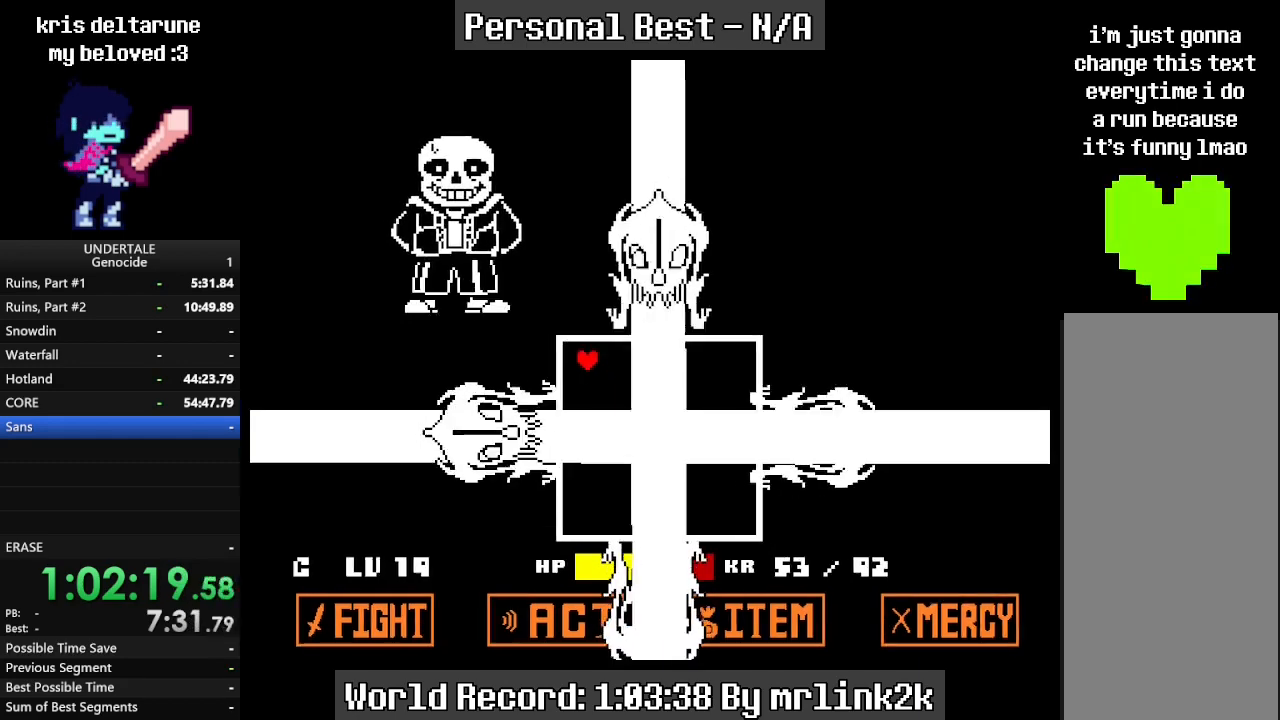
{"keys": [], "events": [[267, "left", "up"], [333, "up", "up"]]}
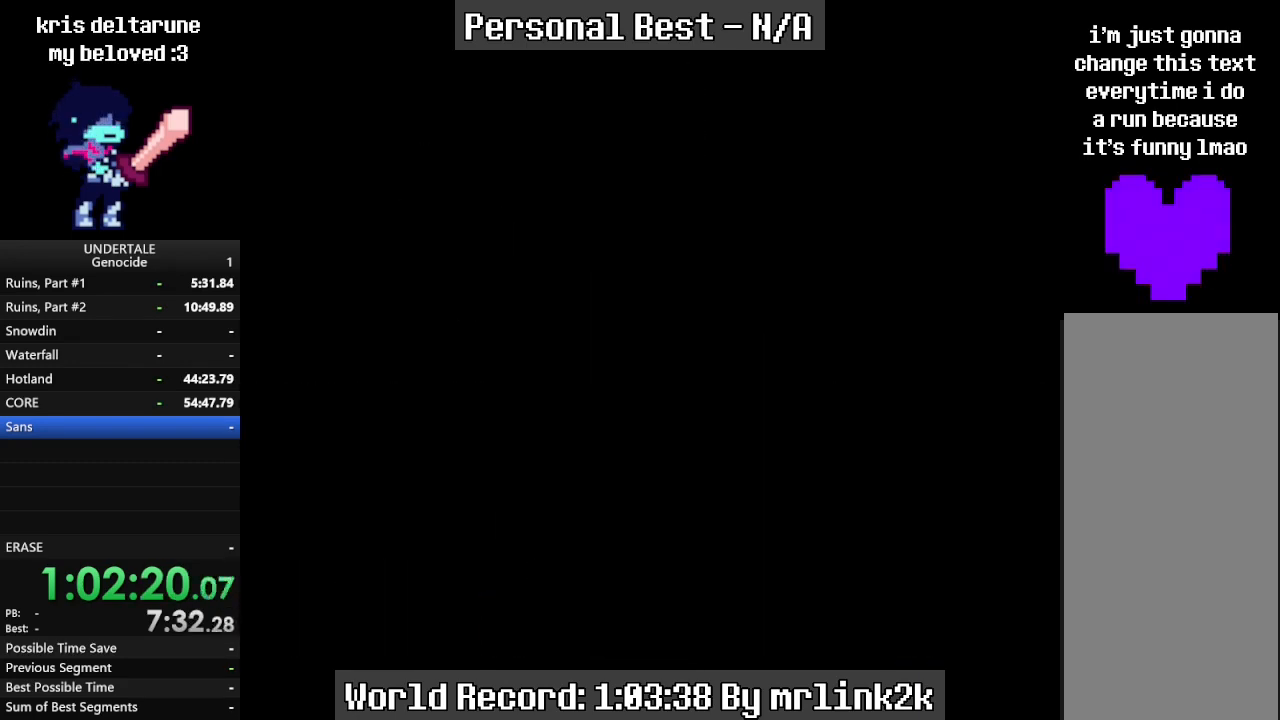
{"keys": [], "events": []}
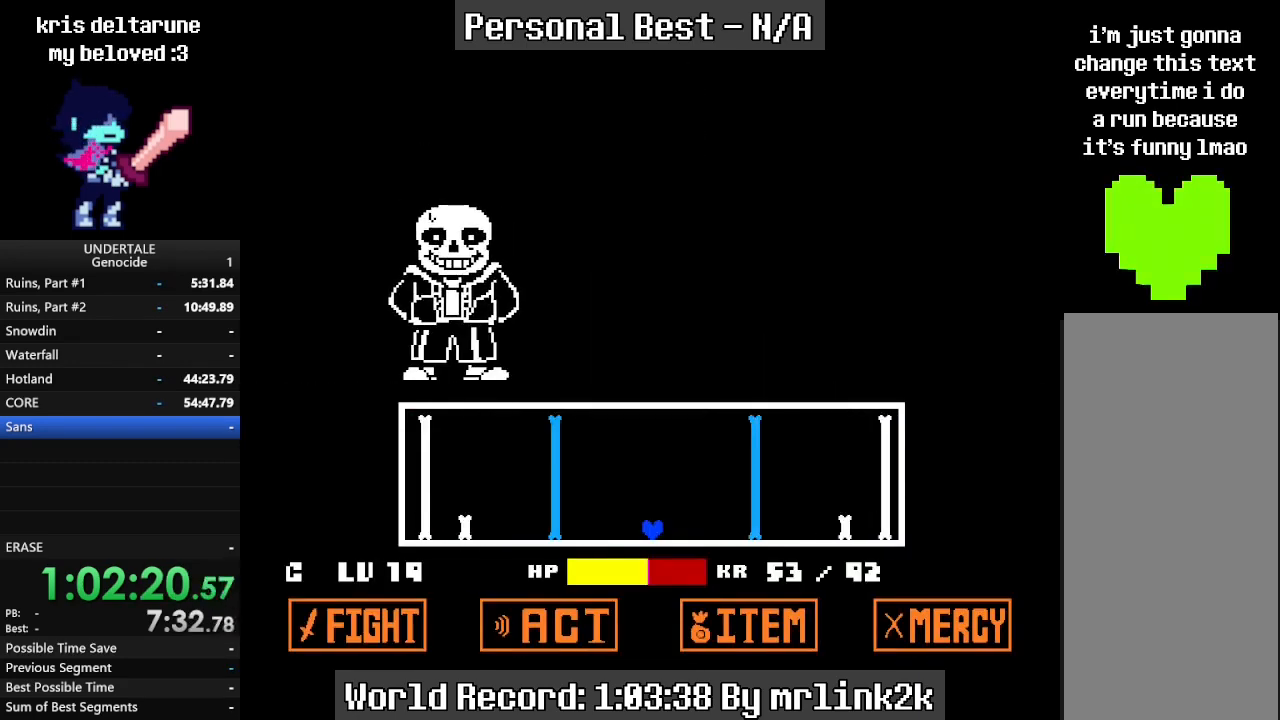
{"keys": ["up"], "events": [[433, "up", "down"]]}
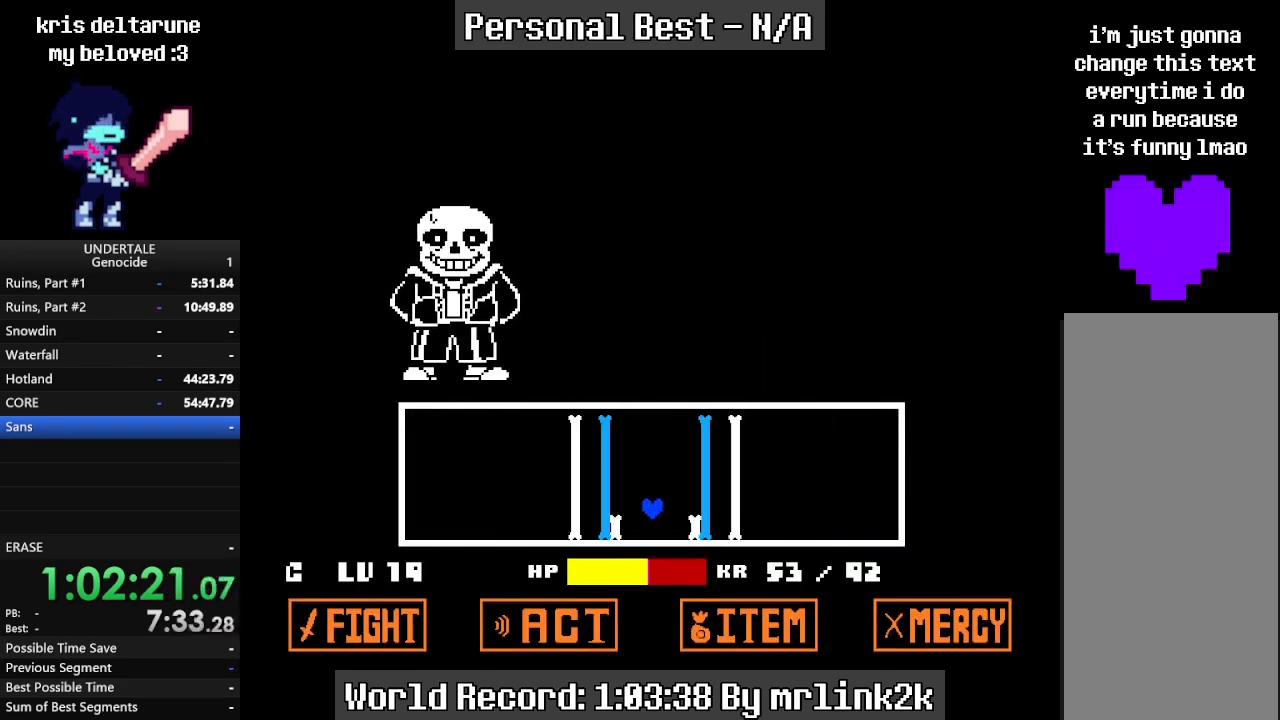
{"keys": [], "events": [[133, "up", "up"]]}
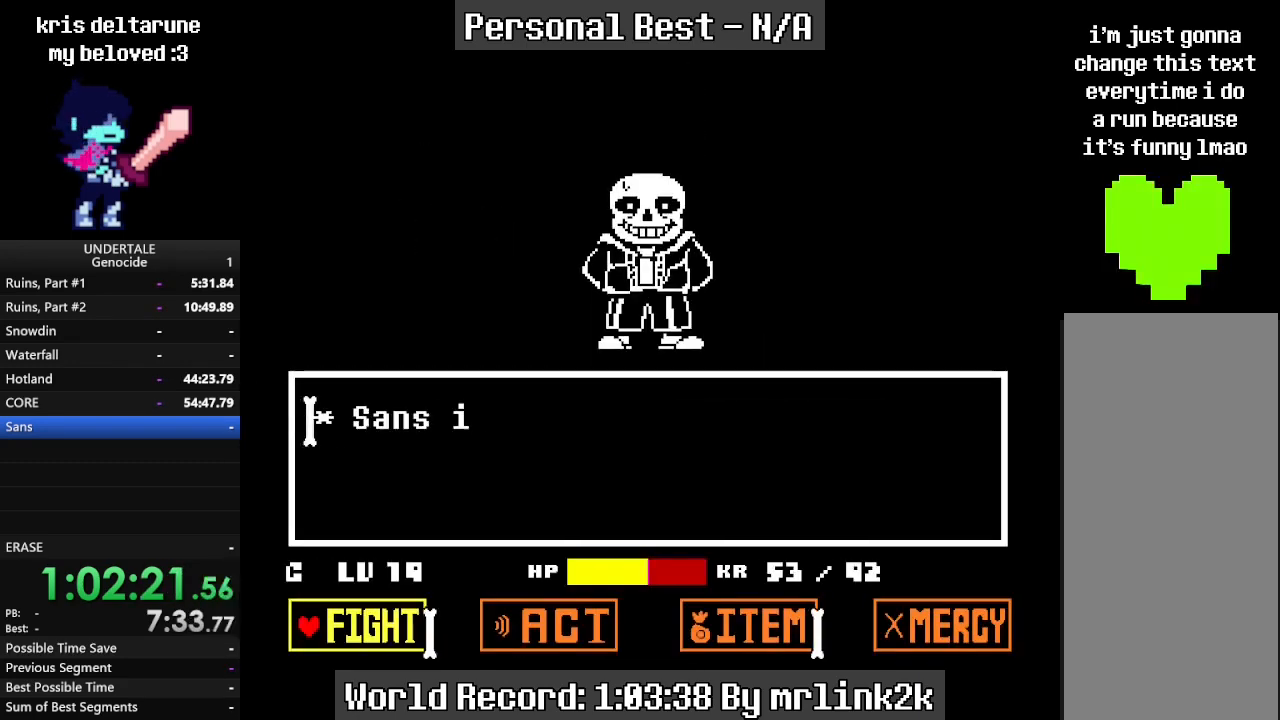
{"keys": ["return"], "events": [[300, "return", "down"], [333, "return", "up"], [400, "return", "down"], [433, "return", "up"], [467, "return", "down"]]}
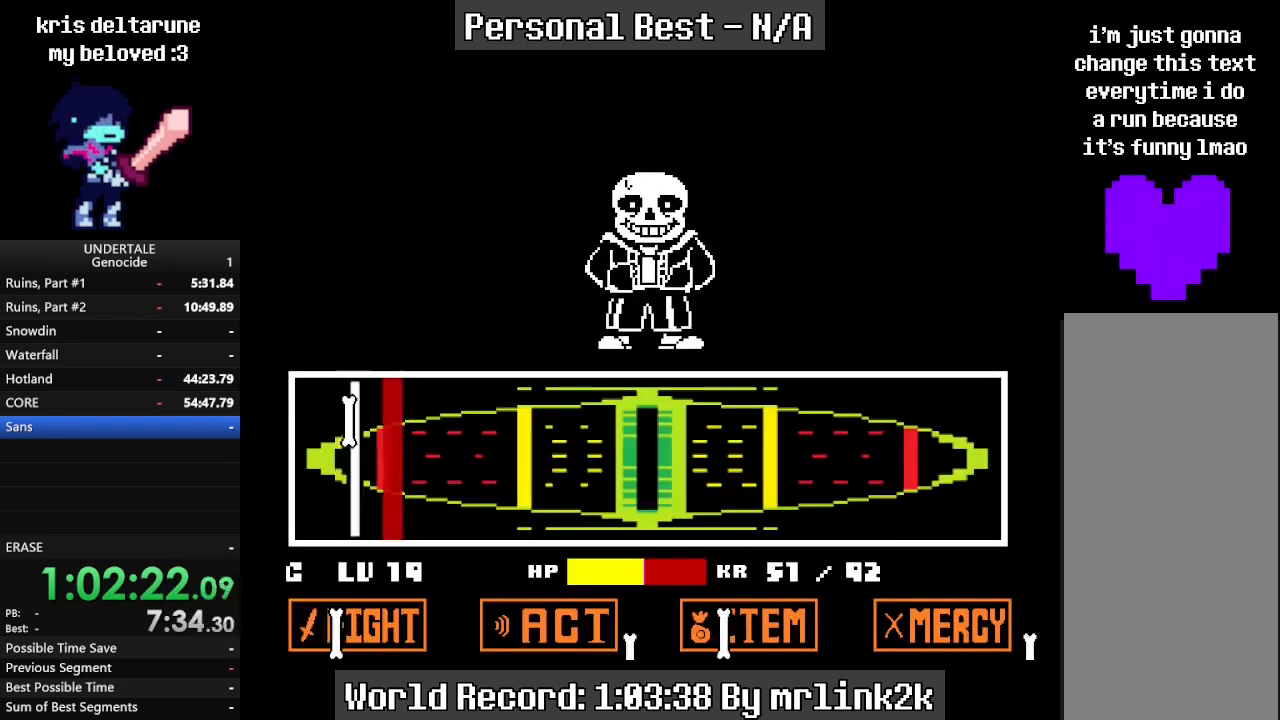
{"keys": ["return"], "events": [[33, "return", "up"], [67, "return", "down"], [100, "return", "up"], [167, "return", "down"], [367, "return", "up"], [500, "return", "down"]]}
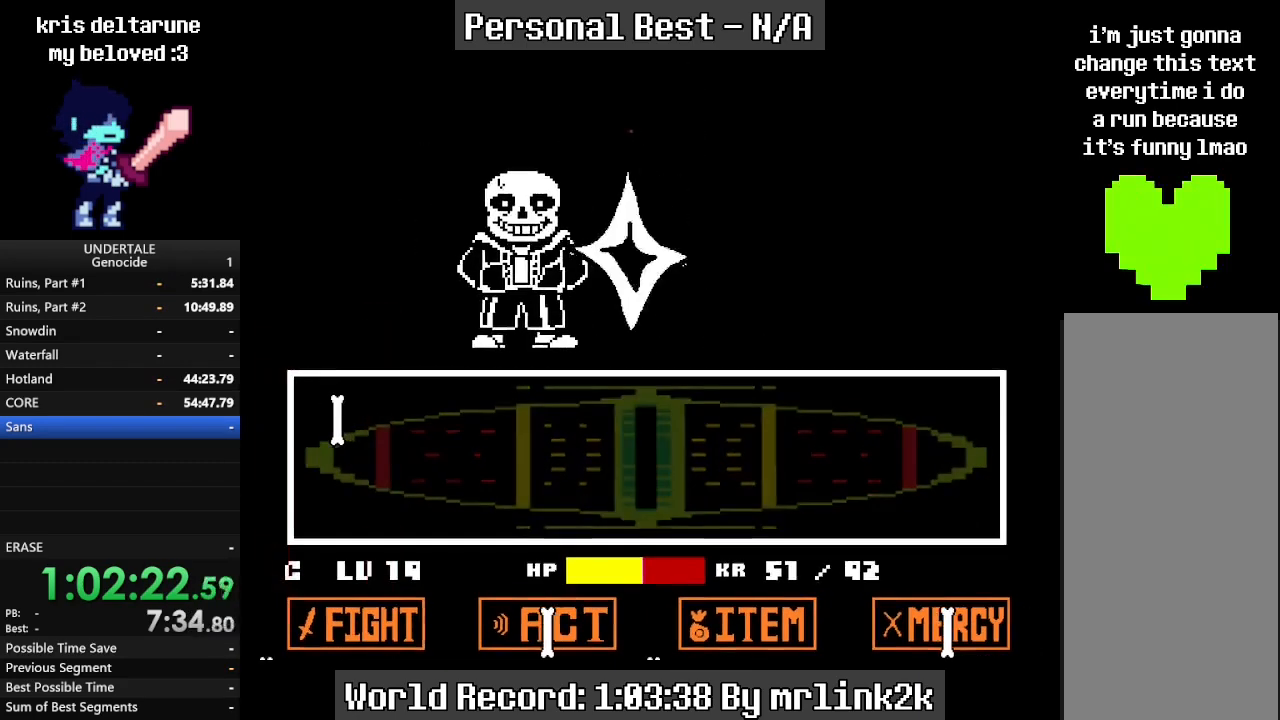
{"keys": [], "events": [[67, "return", "up"], [133, "shift_r", "down"], [167, "shift_r", "up"], [233, "return", "down"], [267, "return", "up"], [367, "return", "down"], [400, "return", "up"]]}
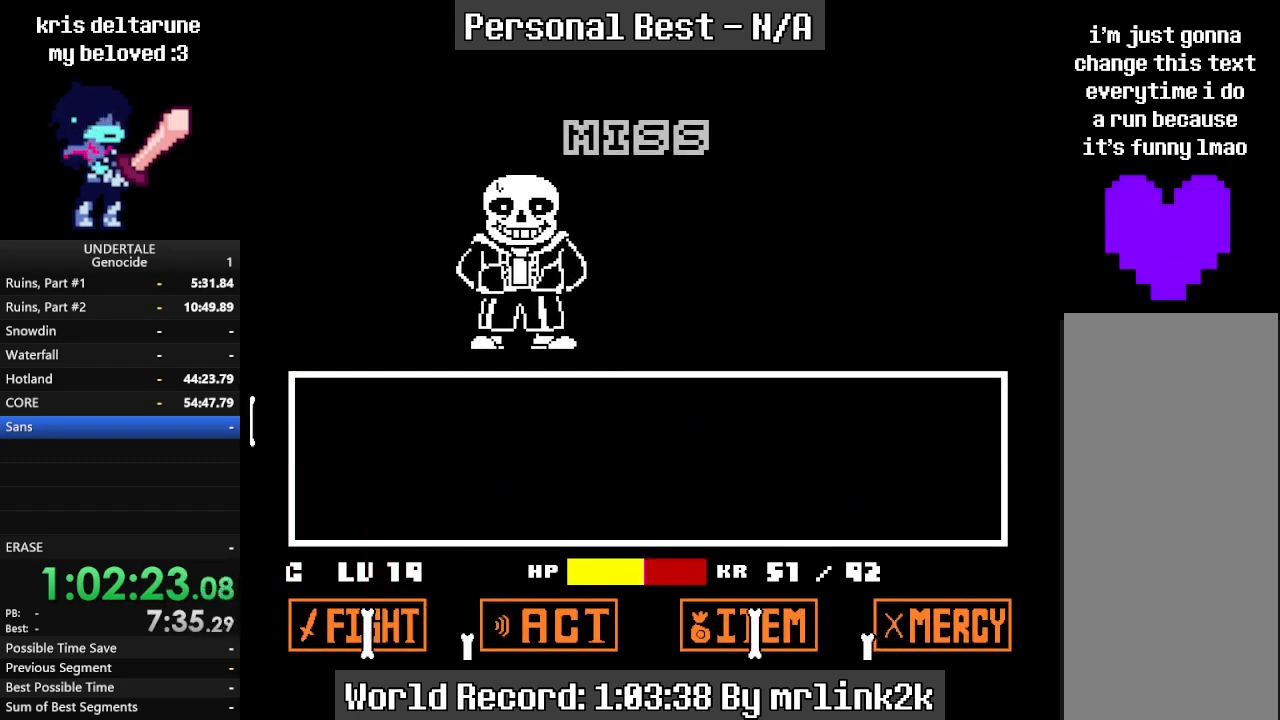
{"keys": [], "events": [[333, "return", "down"], [367, "return", "up"], [433, "shift_r", "down"], [467, "shift_r", "up"]]}
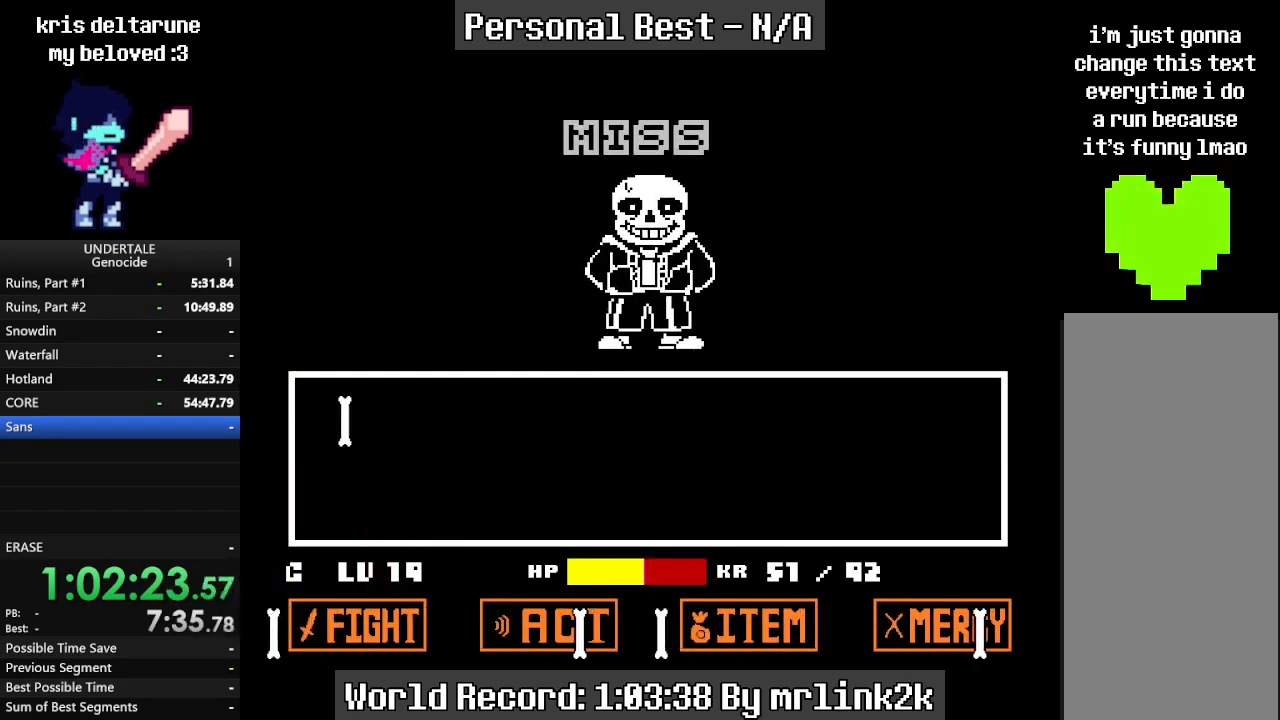
{"keys": [], "events": [[33, "return", "down"], [67, "return", "up"], [67, "shift_r", "down"], [100, "shift_r", "up"], [167, "return", "down"], [200, "return", "up"], [200, "shift_r", "down"], [267, "shift_r", "up"], [300, "return", "down"], [333, "return", "up"], [400, "shift_r", "down"], [433, "return", "down"], [433, "shift_r", "up"], [500, "return", "up"]]}